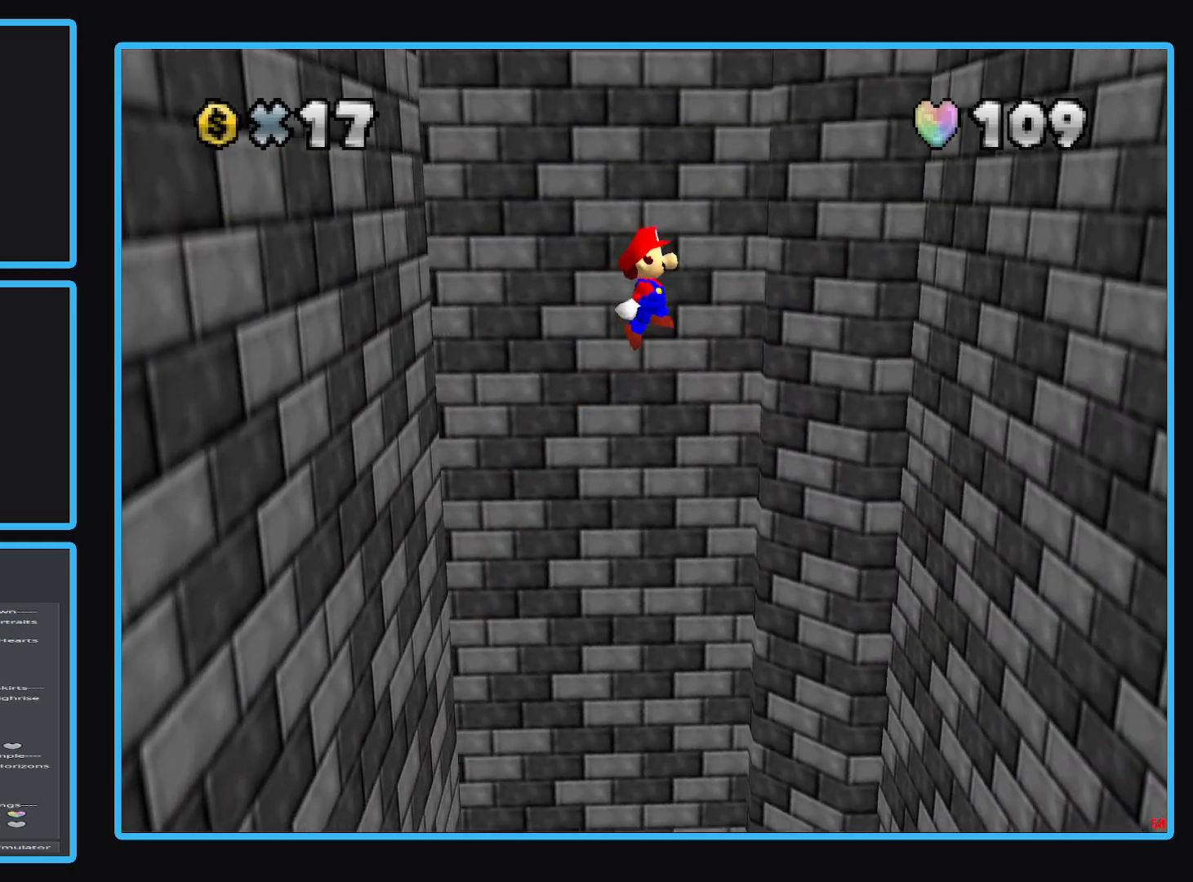
Gameplay with a controller (Xbox layout); each line is a JSON object with the inputs held at the frame after it. "events" lists button and stick changes between this image and that frame as [ms after this image, input, new state], when the widget could be followed in between. Not read: L3 R3.
{"buttons": [], "left_stick": "right", "right_stick": "center", "events": [[450, "A", "up"]]}
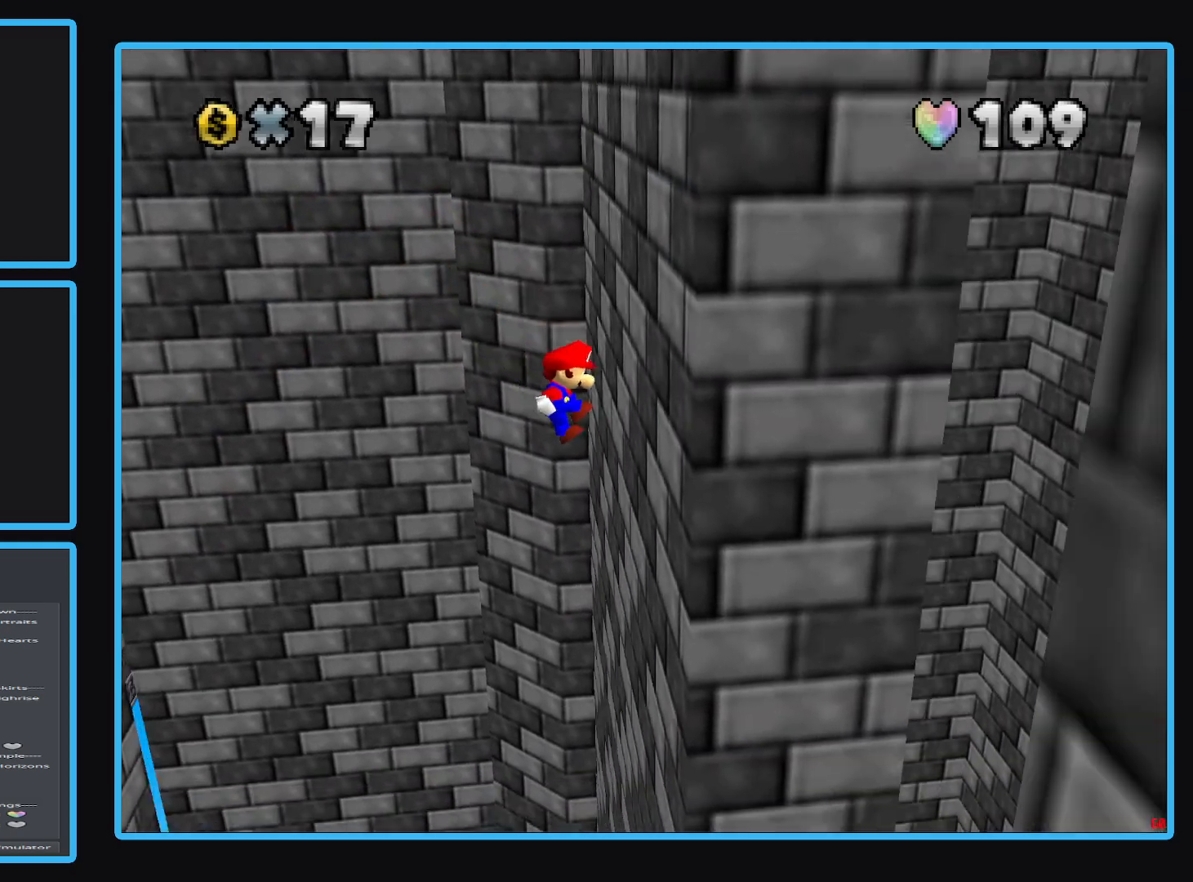
{"buttons": ["A"], "left_stick": "left", "right_stick": "center", "events": [[100, "A", "down"], [117, "left_stick", "down-left"], [183, "left_stick", "left"]]}
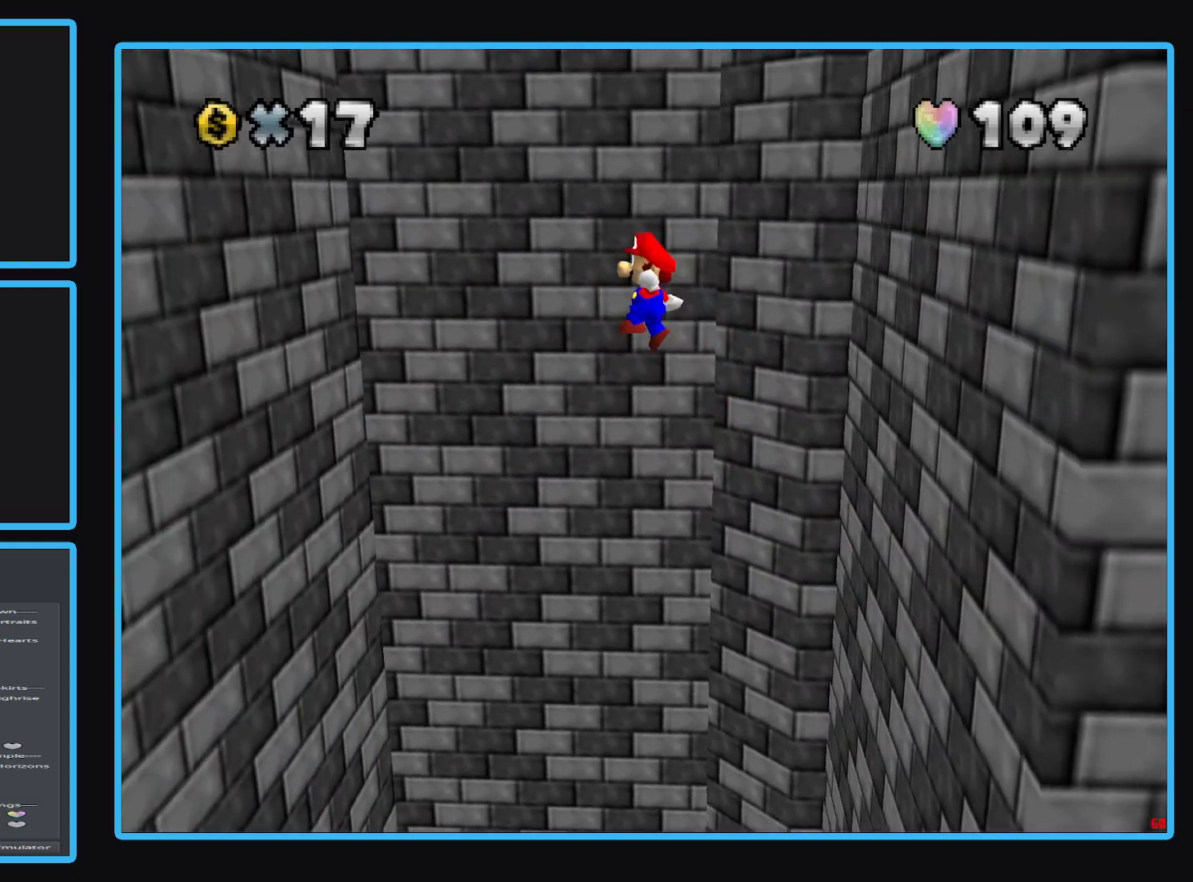
{"buttons": [], "left_stick": "left", "right_stick": "center", "events": [[417, "A", "up"]]}
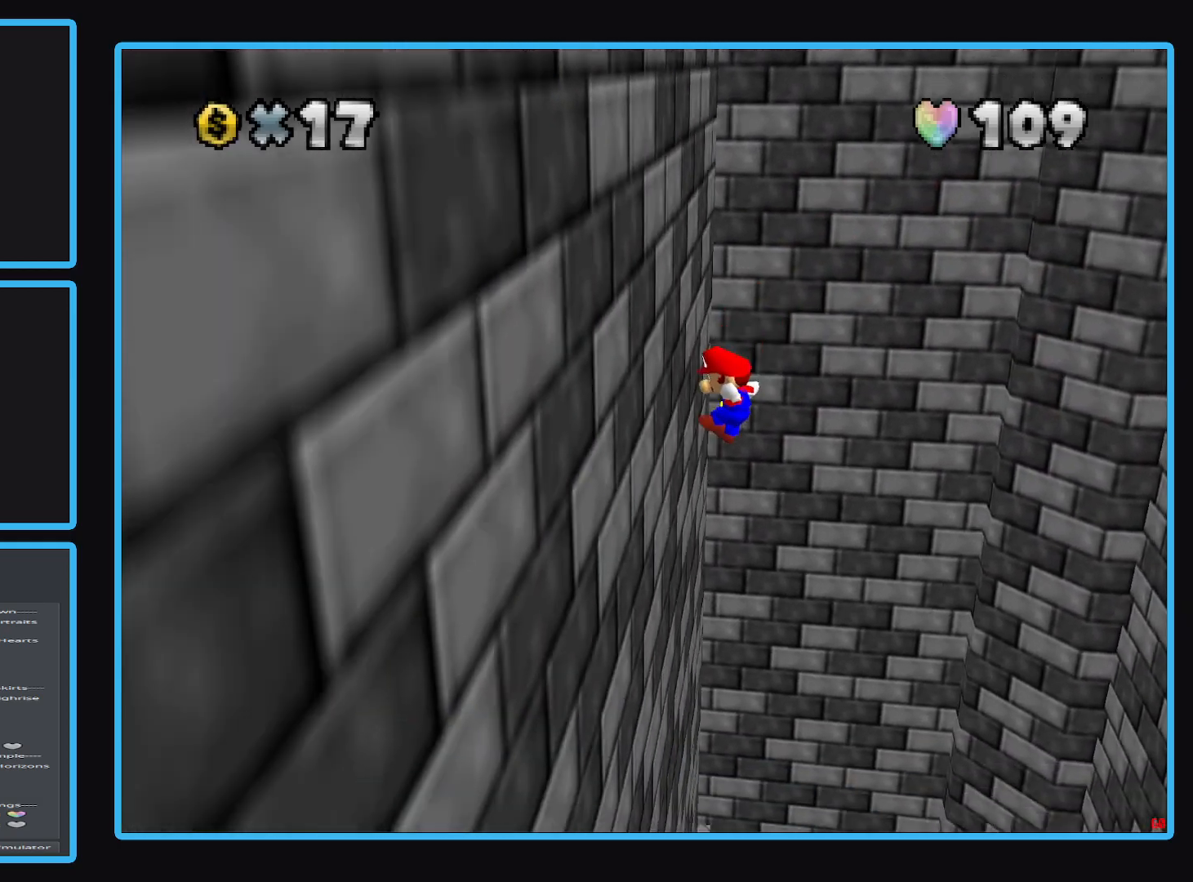
{"buttons": ["A"], "left_stick": "right", "right_stick": "center", "events": [[67, "A", "down"], [67, "left_stick", "right"]]}
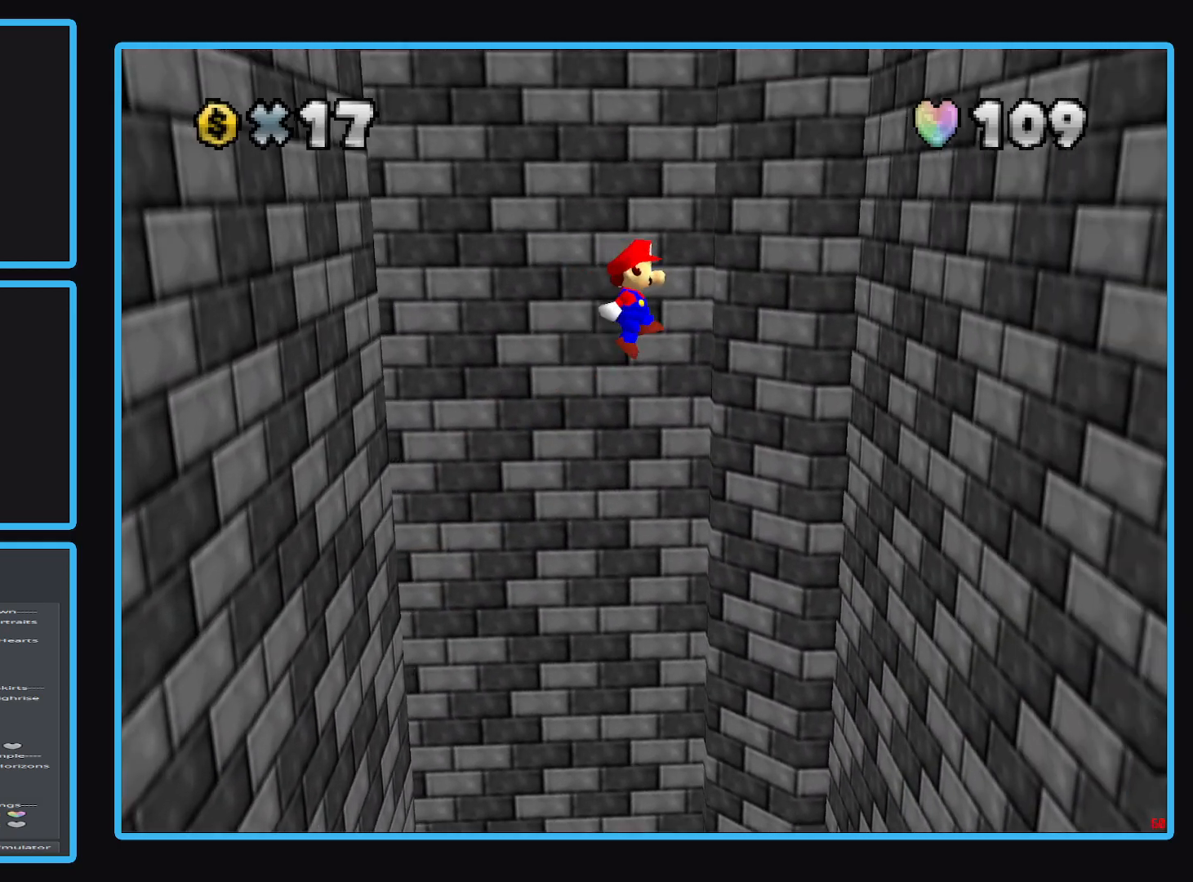
{"buttons": [], "left_stick": "down", "right_stick": "center", "events": [[367, "A", "up"], [483, "left_stick", "down"]]}
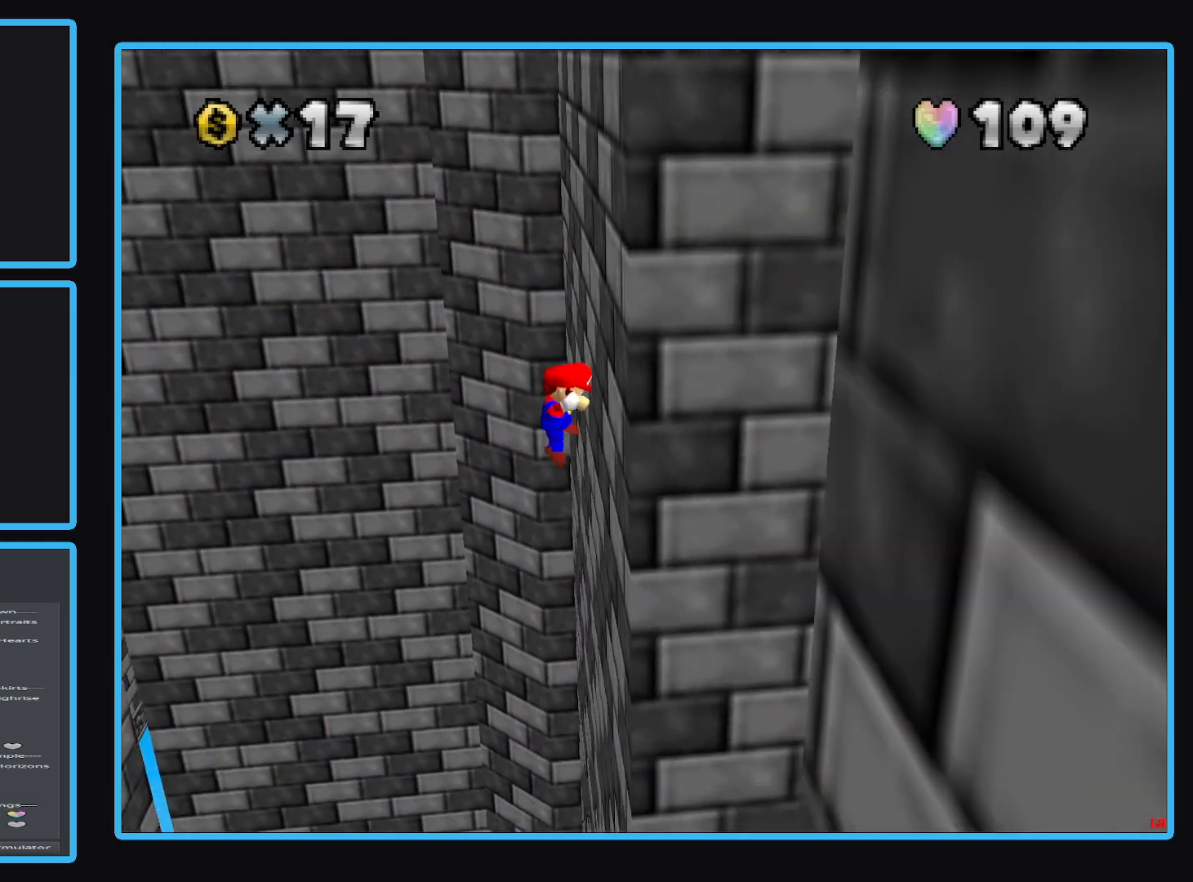
{"buttons": ["A"], "left_stick": "left", "right_stick": "center", "events": [[17, "A", "down"], [83, "left_stick", "left"]]}
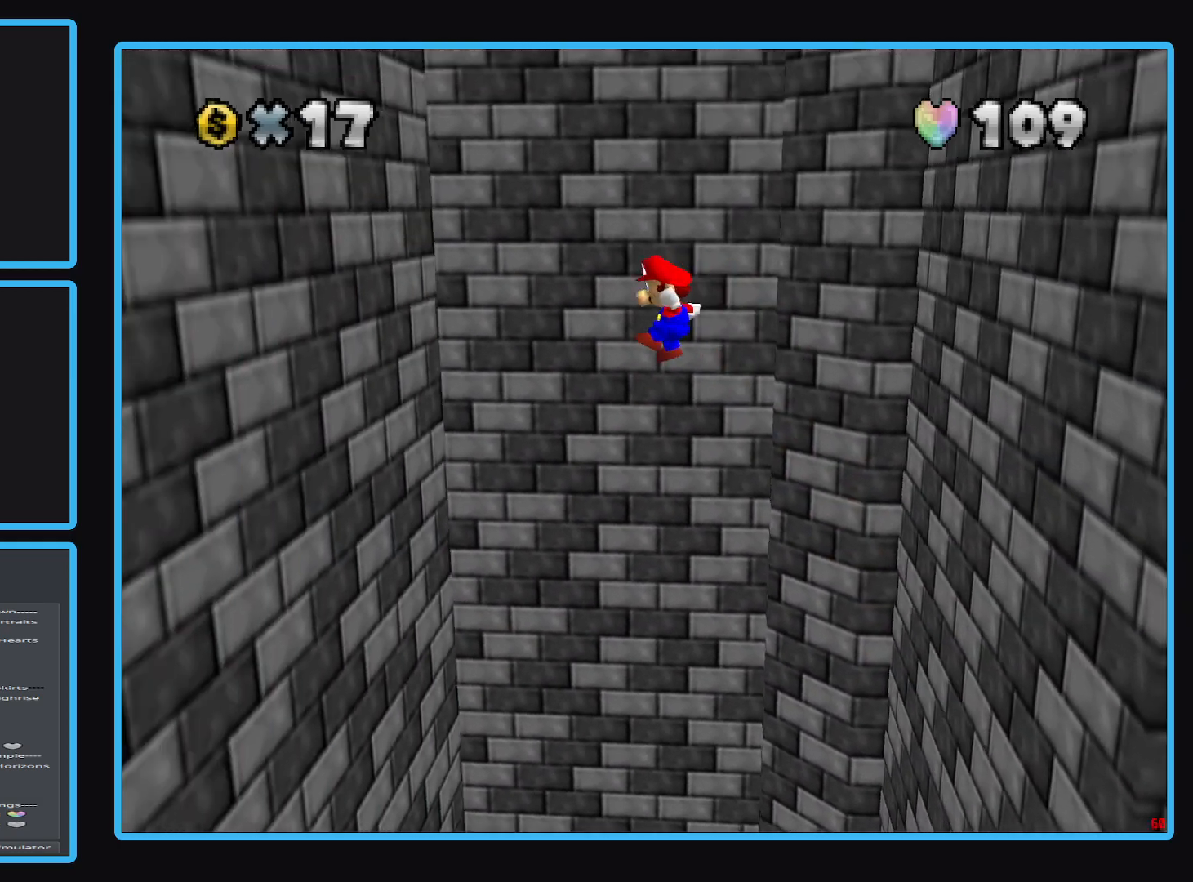
{"buttons": ["A"], "left_stick": "down-right", "right_stick": "center", "events": [[283, "A", "up"], [450, "left_stick", "down-right"], [467, "A", "down"]]}
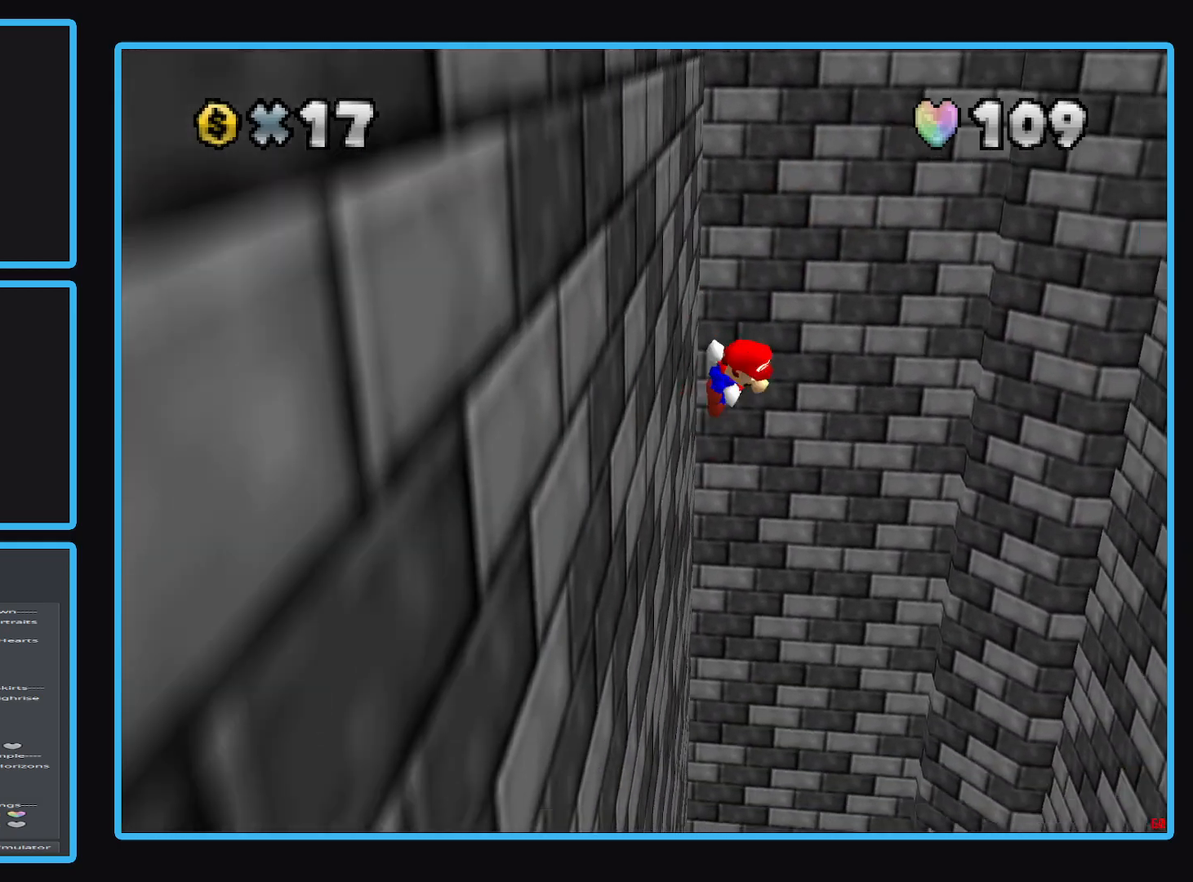
{"buttons": ["A"], "left_stick": "right", "right_stick": "center", "events": [[67, "left_stick", "right"]]}
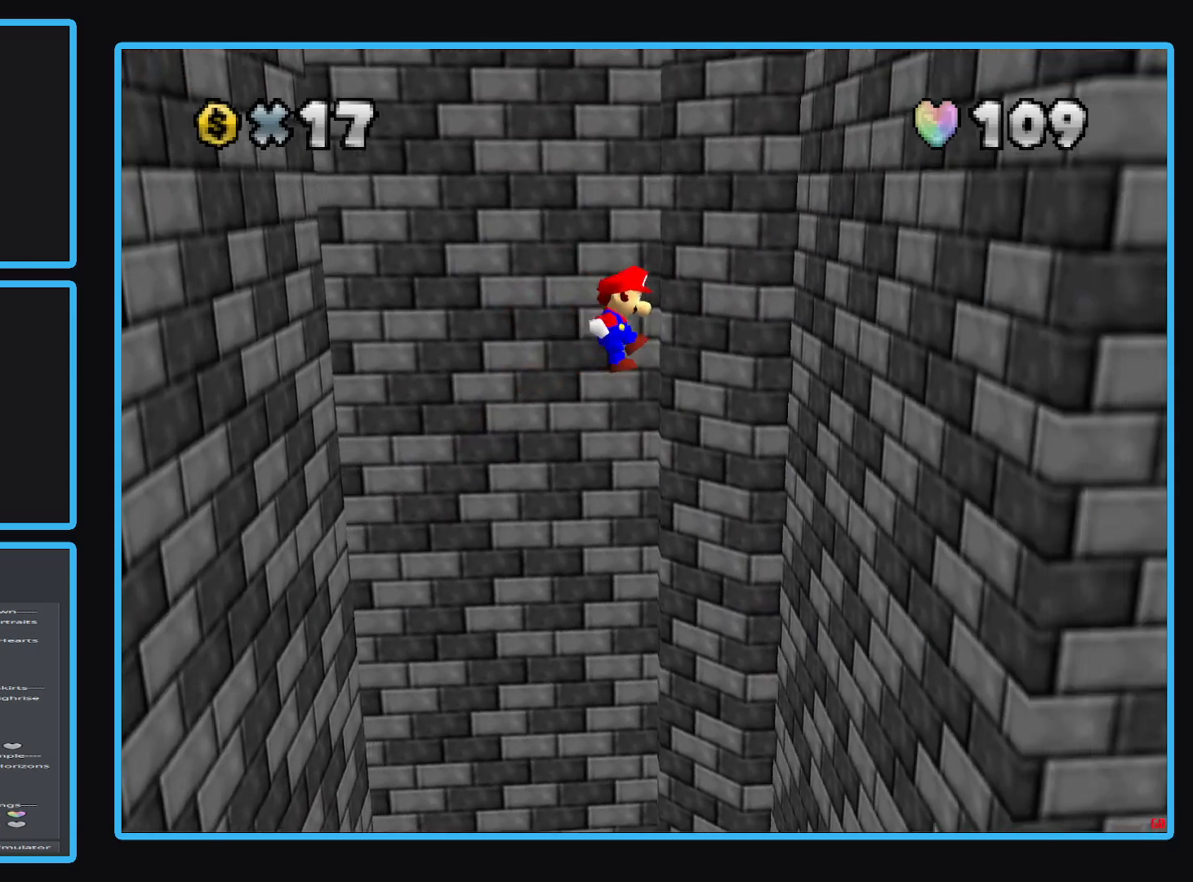
{"buttons": ["A"], "left_stick": "left", "right_stick": "center", "events": [[267, "A", "up"], [450, "left_stick", "left"], [467, "A", "down"]]}
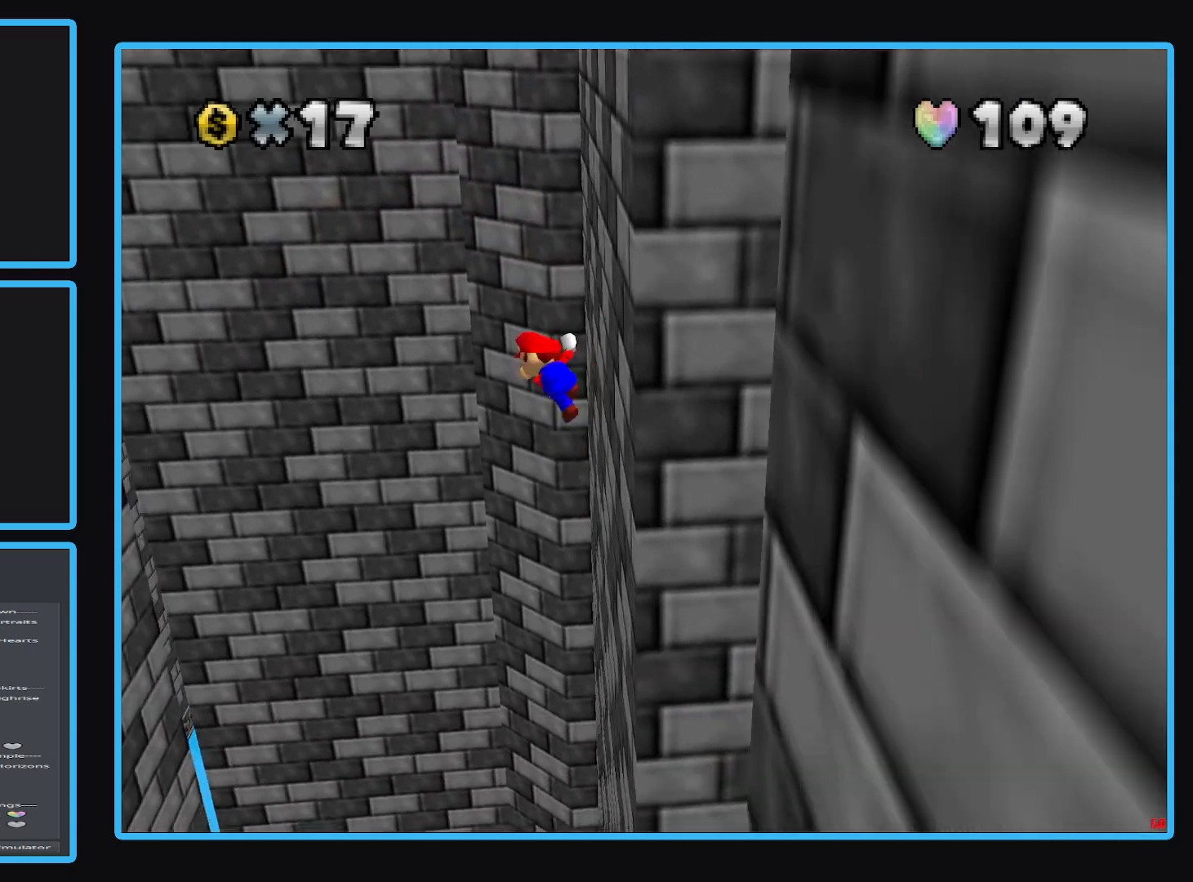
{"buttons": ["A"], "left_stick": "left", "right_stick": "center", "events": []}
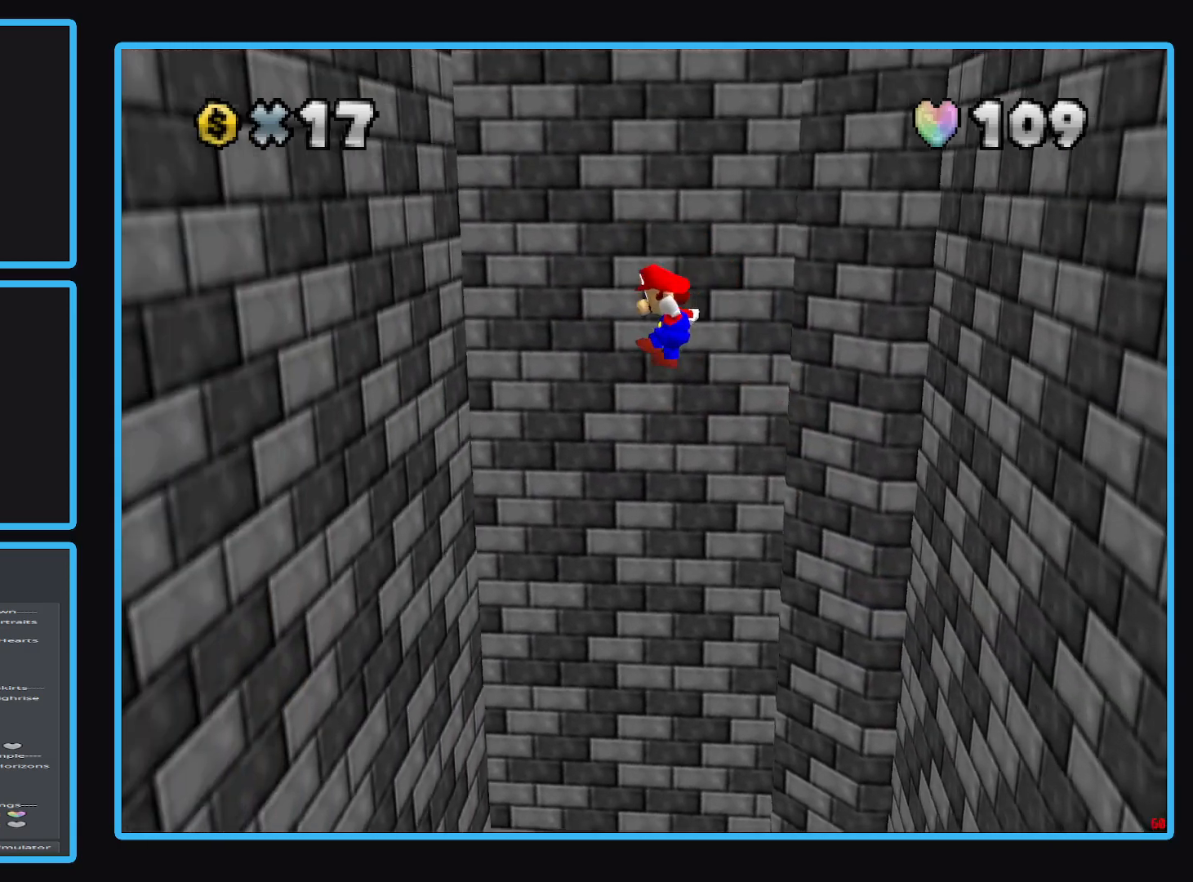
{"buttons": ["A"], "left_stick": "right", "right_stick": "center", "events": [[217, "A", "up"], [400, "left_stick", "right"], [433, "A", "down"]]}
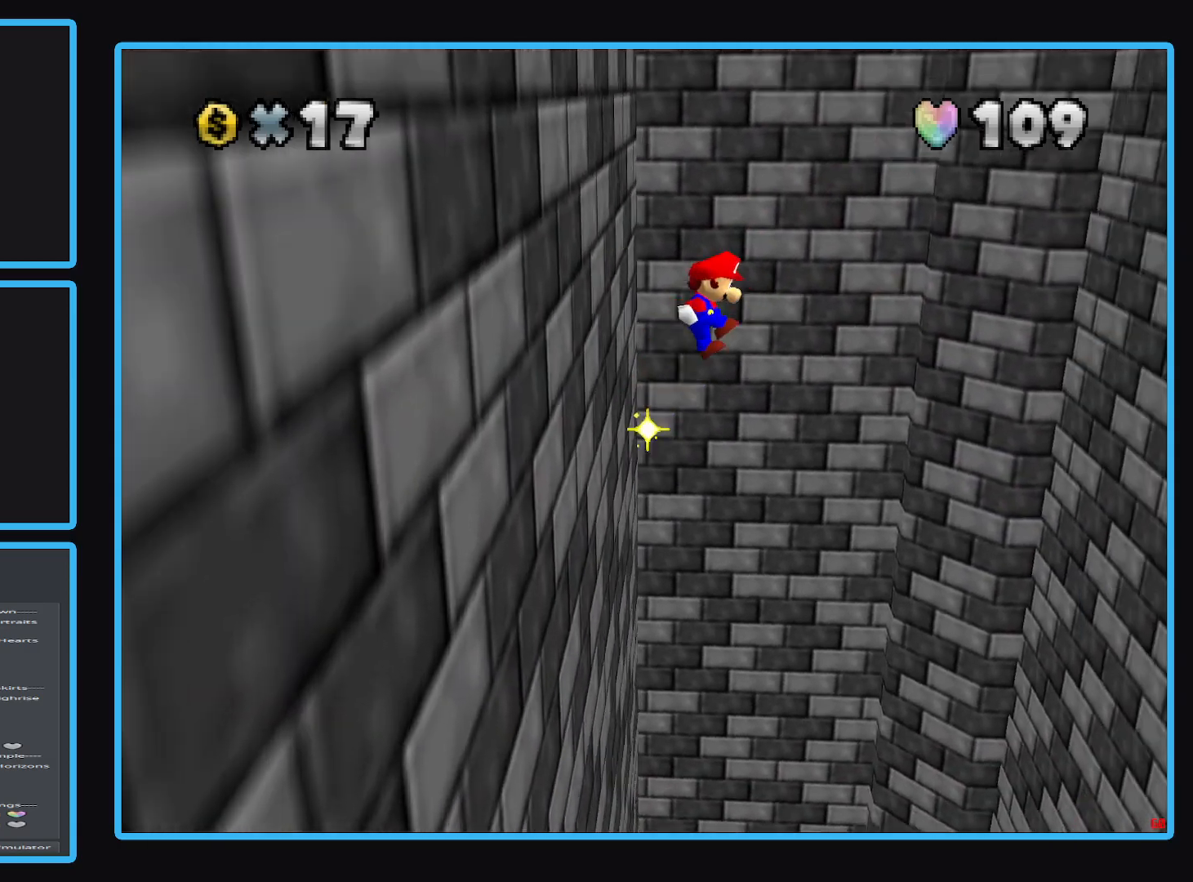
{"buttons": ["A"], "left_stick": "right", "right_stick": "center", "events": []}
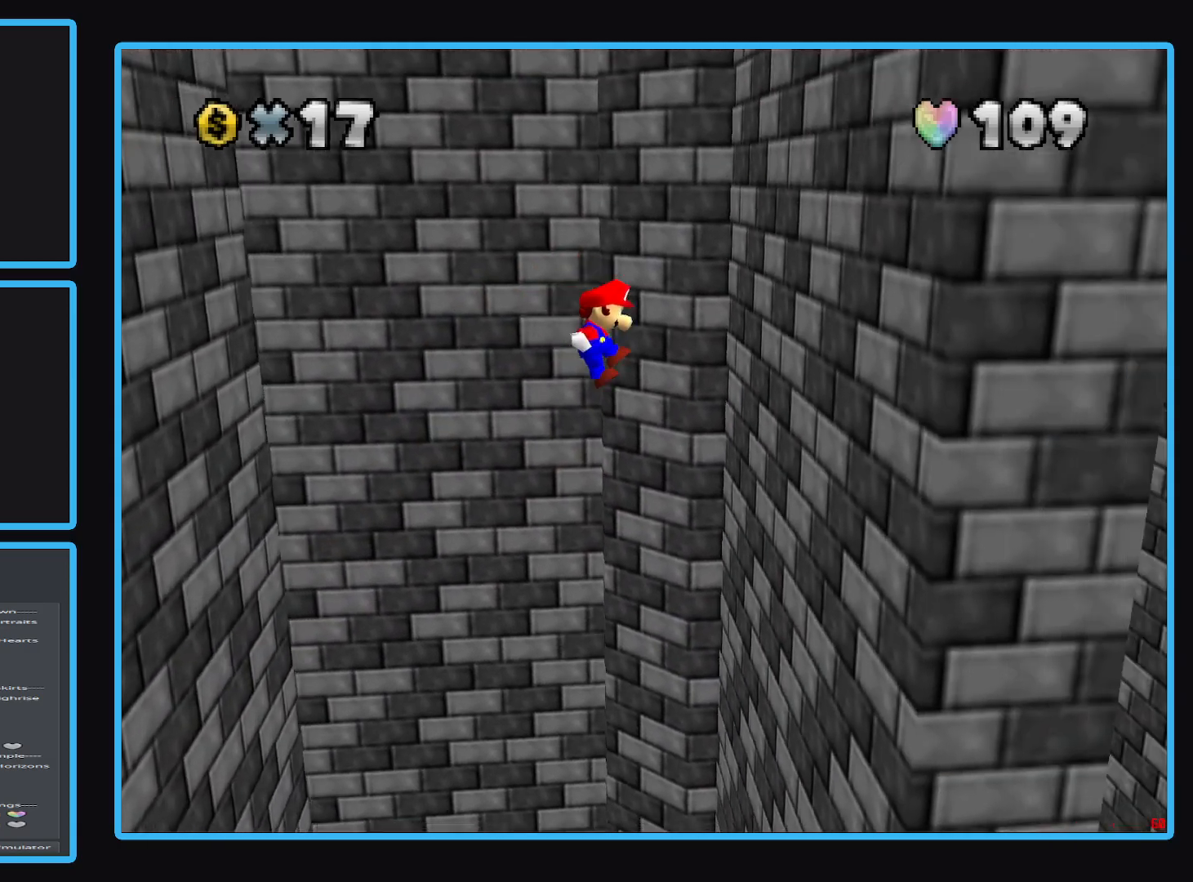
{"buttons": ["A"], "left_stick": "left", "right_stick": "center", "events": [[217, "A", "up"], [383, "A", "down"], [383, "left_stick", "left"]]}
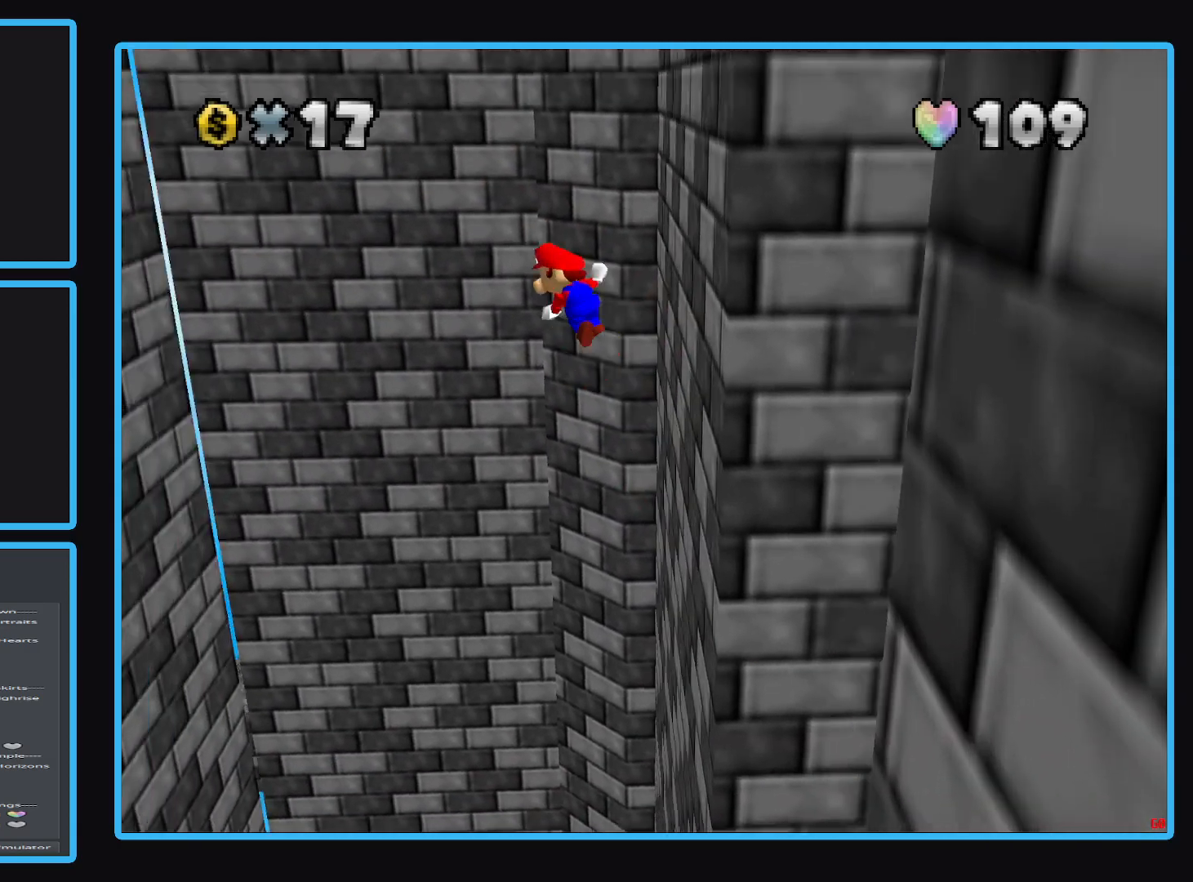
{"buttons": ["A"], "left_stick": "left", "right_stick": "center", "events": []}
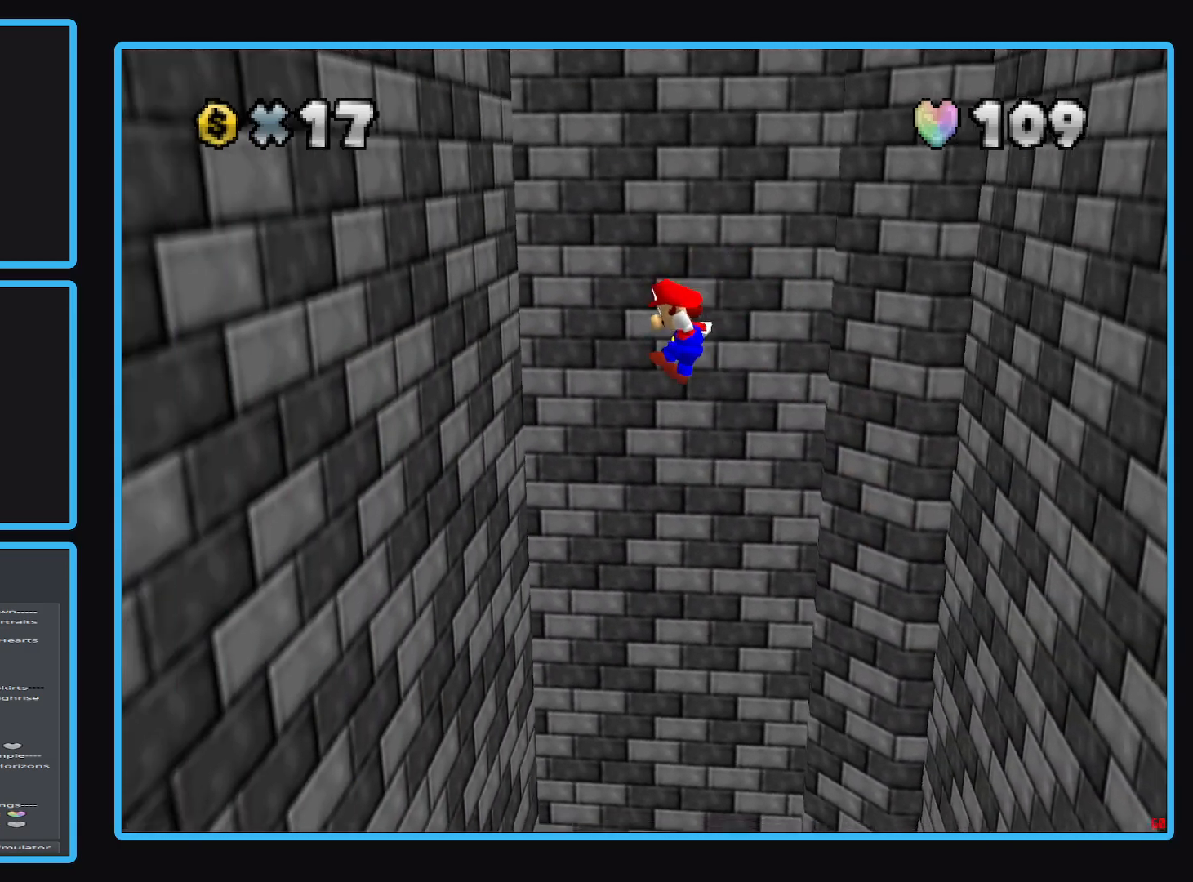
{"buttons": ["A"], "left_stick": "right", "right_stick": "center", "events": [[167, "A", "up"], [333, "left_stick", "down"], [367, "A", "down"], [383, "left_stick", "right"]]}
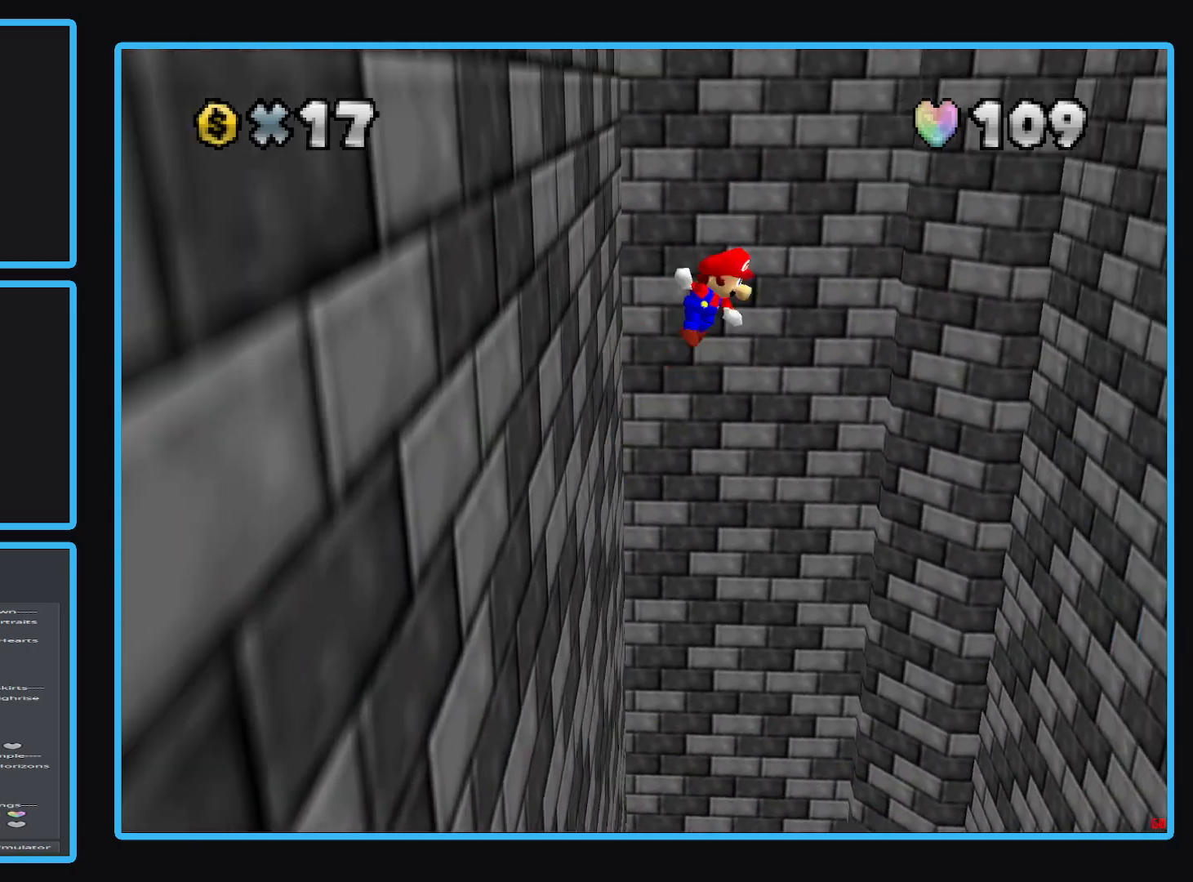
{"buttons": ["A"], "left_stick": "right", "right_stick": "center", "events": []}
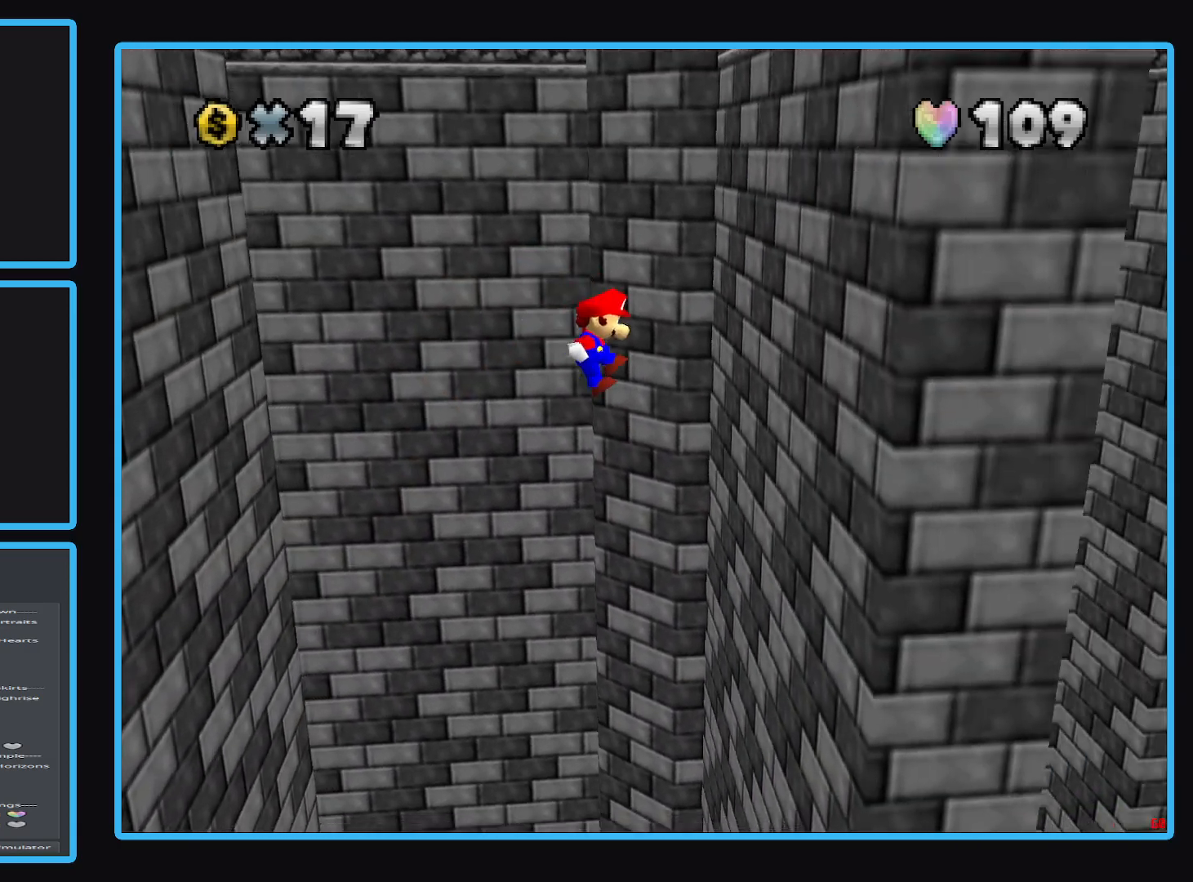
{"buttons": ["A"], "left_stick": "left", "right_stick": "center", "events": [[183, "A", "up"], [317, "left_stick", "left"], [350, "A", "down"]]}
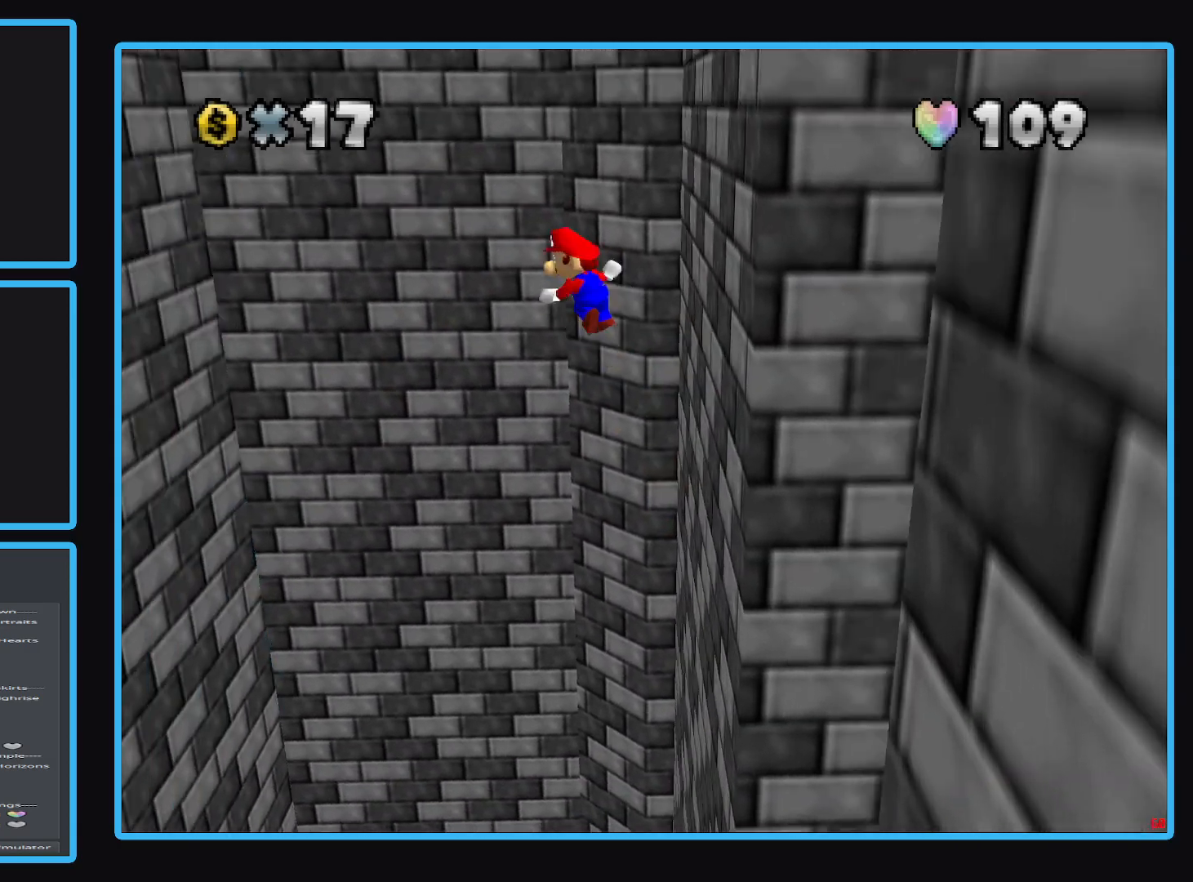
{"buttons": ["A"], "left_stick": "left", "right_stick": "center", "events": []}
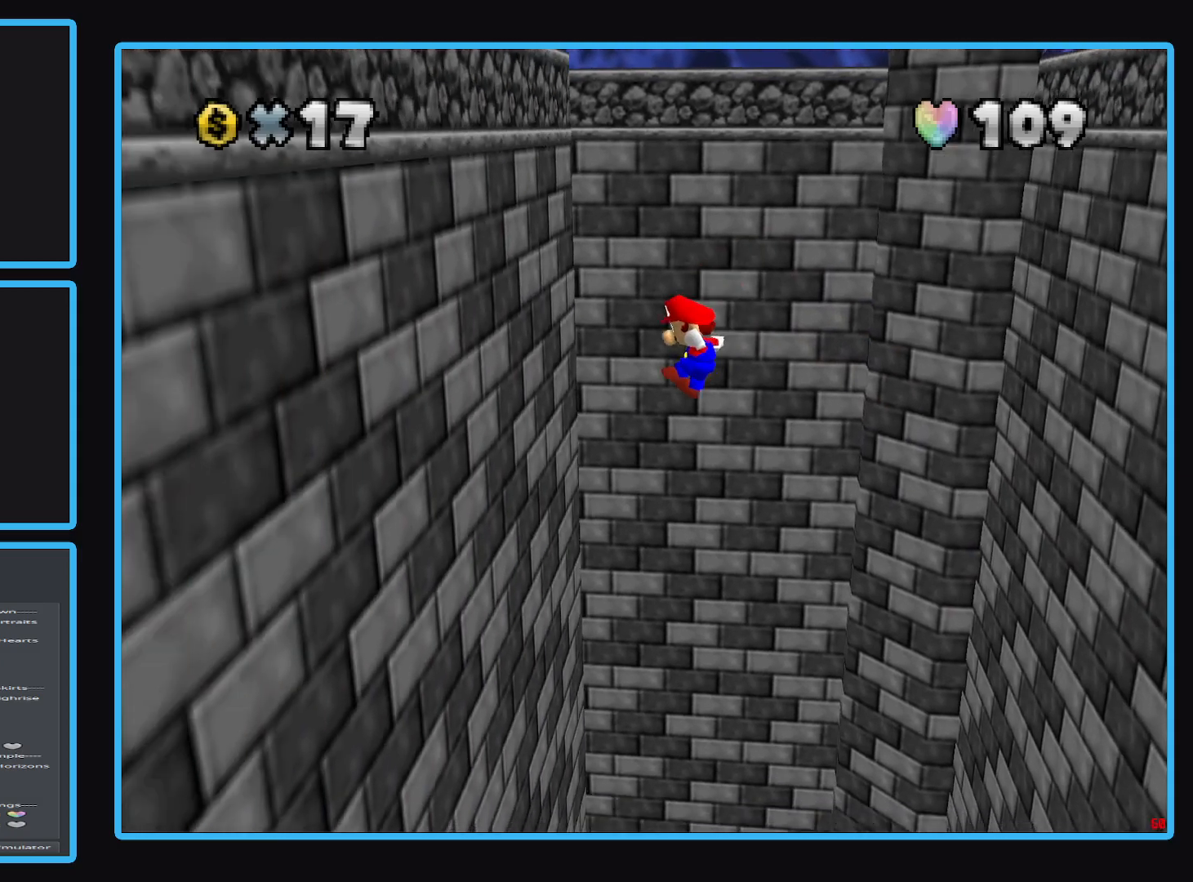
{"buttons": ["A"], "left_stick": "down-right", "right_stick": "center", "events": [[33, "A", "up"], [183, "left_stick", "down"], [267, "A", "down"], [400, "left_stick", "down-right"]]}
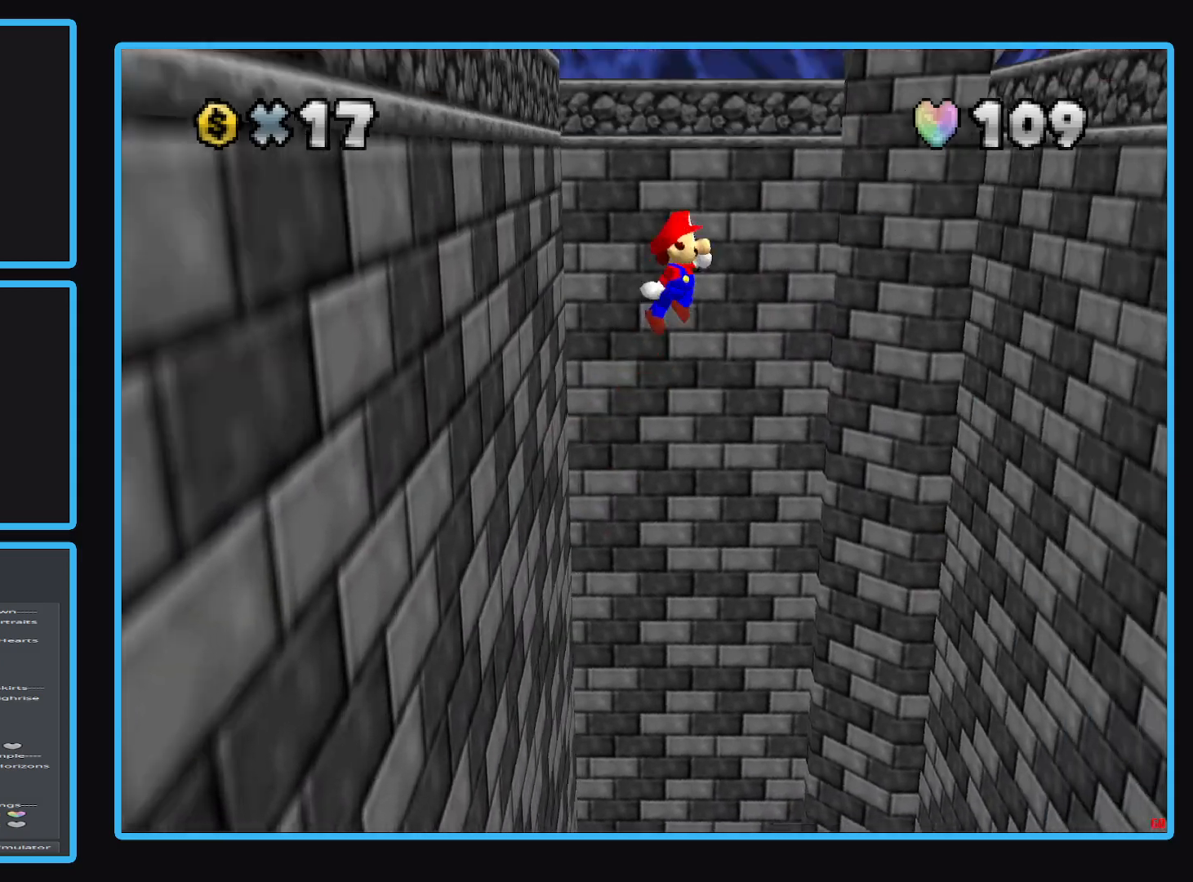
{"buttons": ["A"], "left_stick": "right", "right_stick": "center", "events": [[117, "left_stick", "right"]]}
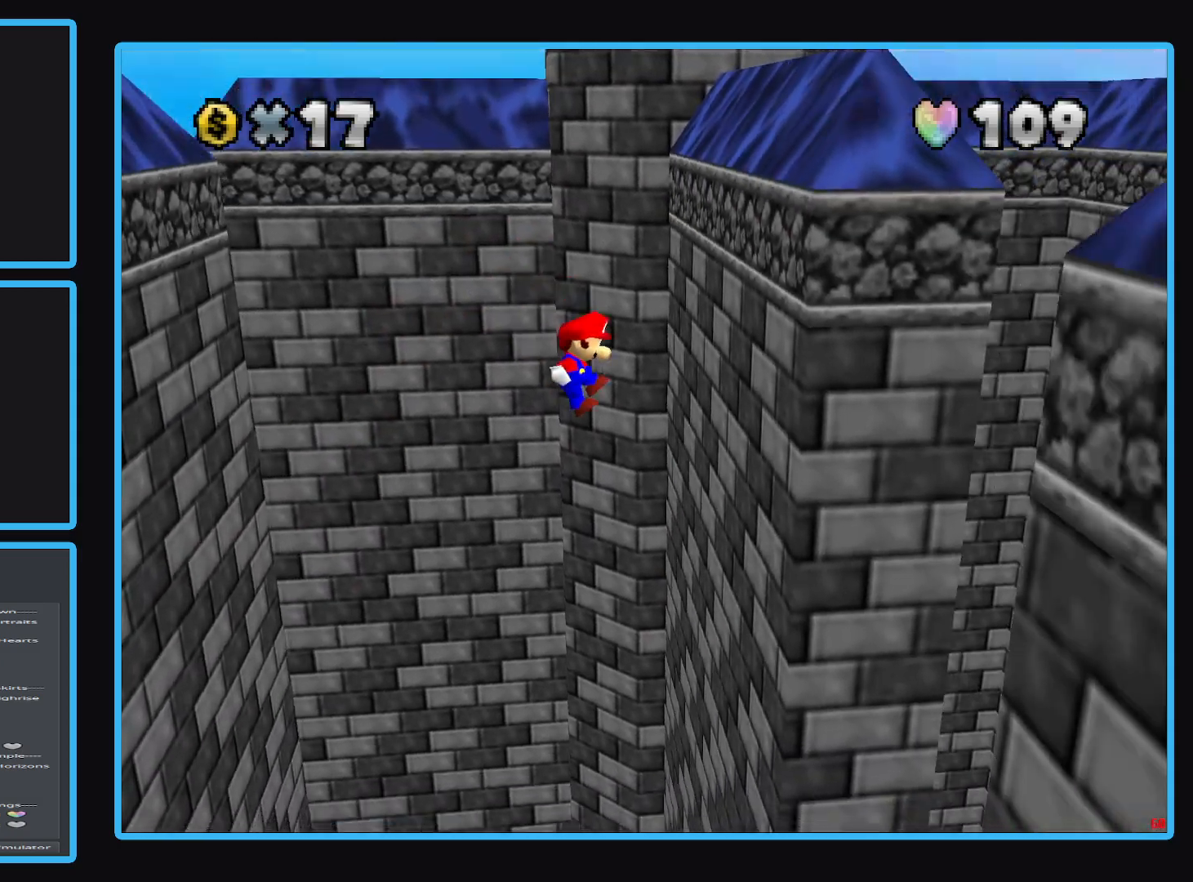
{"buttons": ["A"], "left_stick": "down-left", "right_stick": "center", "events": [[83, "left_stick", "up-right"], [117, "A", "up"], [300, "A", "down"], [350, "left_stick", "left"], [500, "left_stick", "down-left"]]}
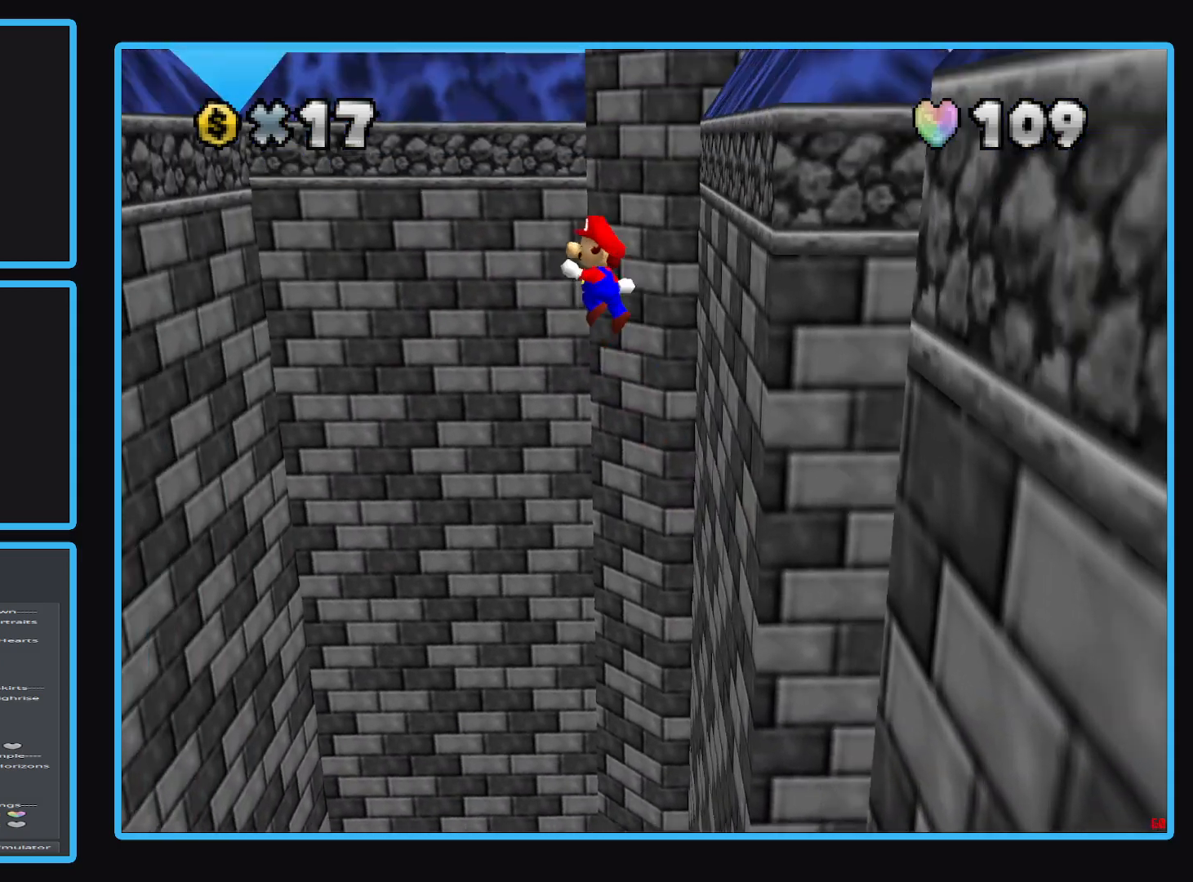
{"buttons": [], "left_stick": "down-left", "right_stick": "center", "events": [[300, "A", "up"]]}
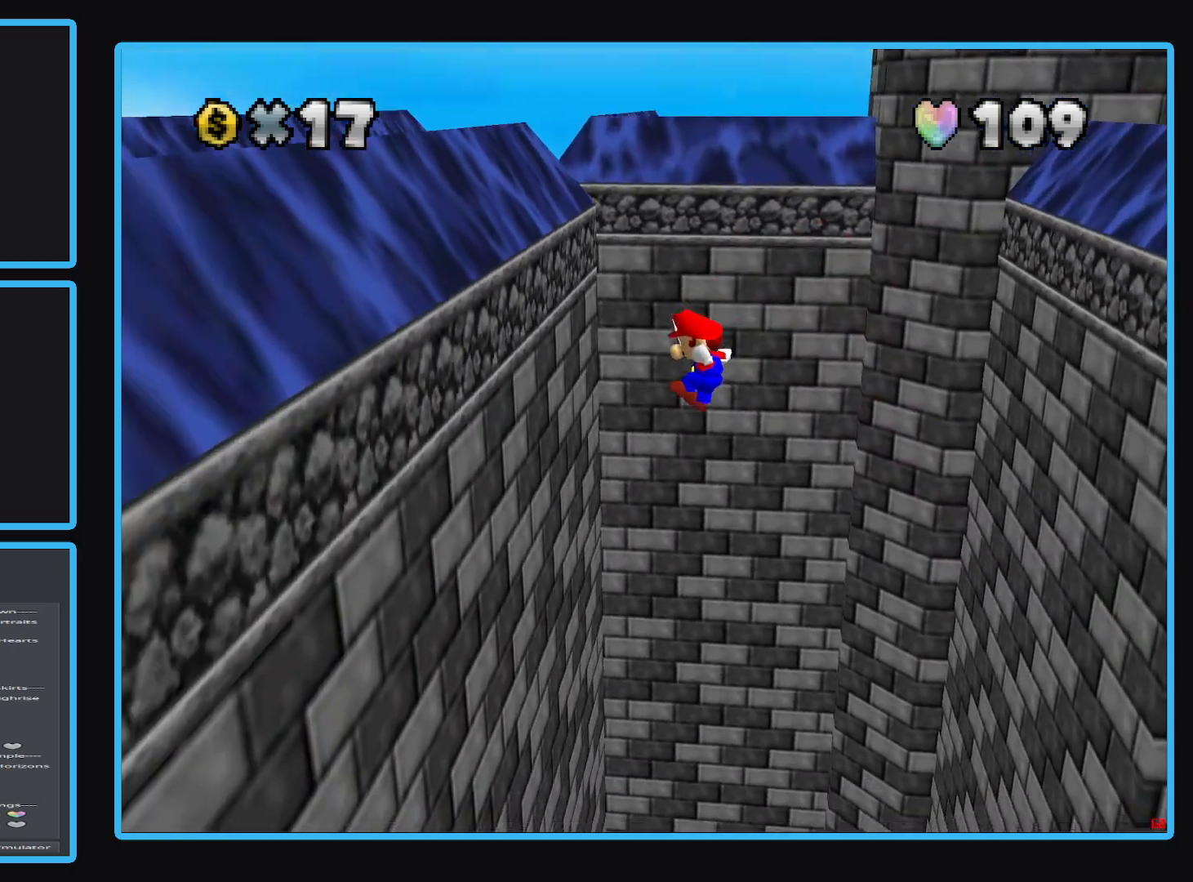
{"buttons": ["A"], "left_stick": "right", "right_stick": "center", "events": [[267, "left_stick", "down-right"], [333, "left_stick", "right"], [350, "A", "down"]]}
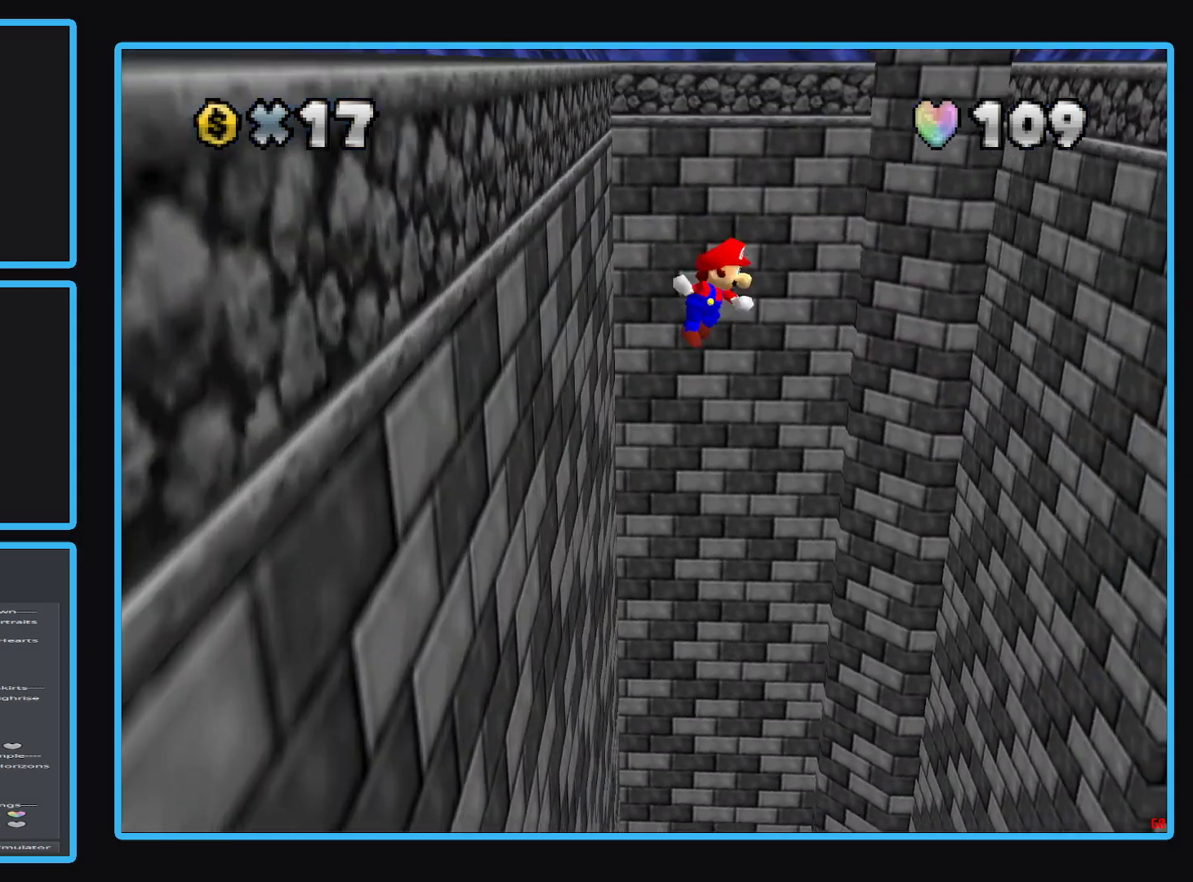
{"buttons": ["A"], "left_stick": "right", "right_stick": "center", "events": [[150, "left_stick", "down-right"], [317, "left_stick", "right"]]}
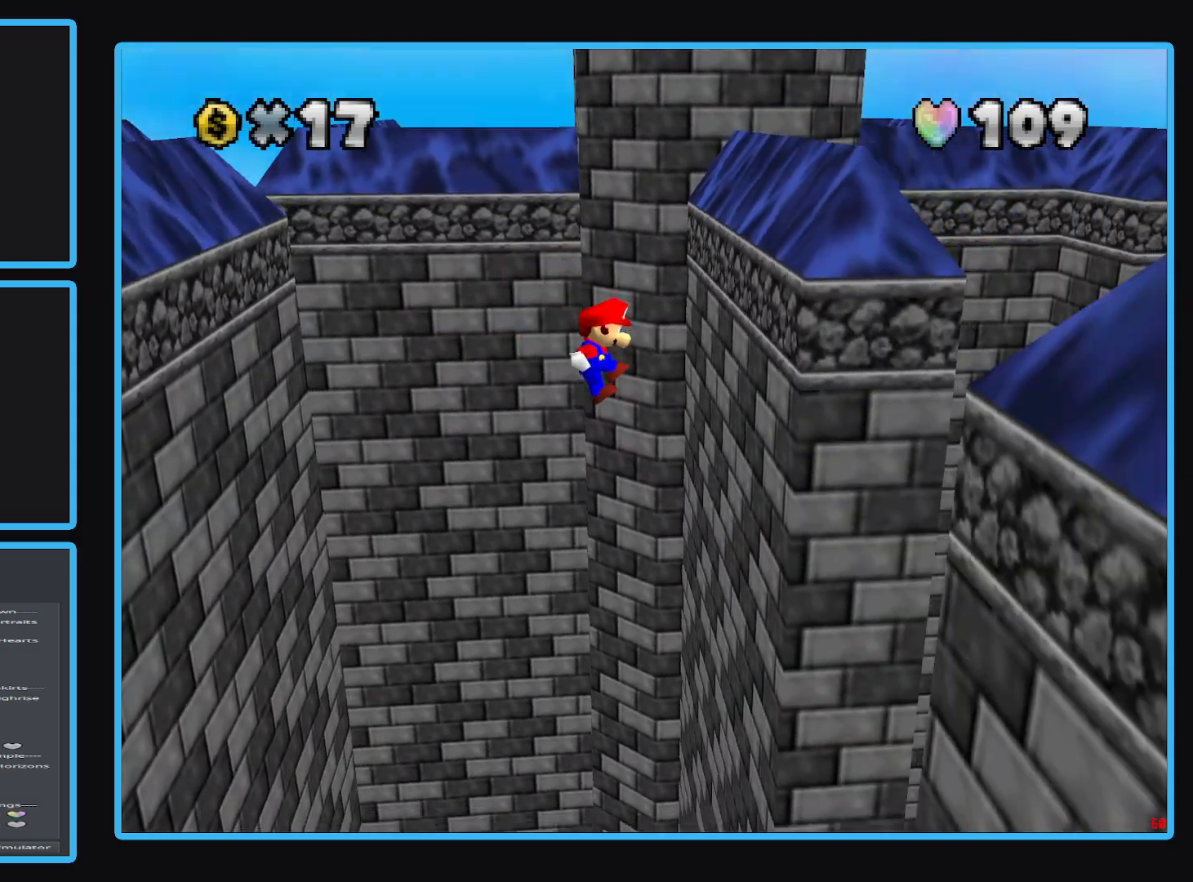
{"buttons": ["A"], "left_stick": "left", "right_stick": "center", "events": [[283, "A", "up"], [350, "A", "down"], [433, "left_stick", "left"]]}
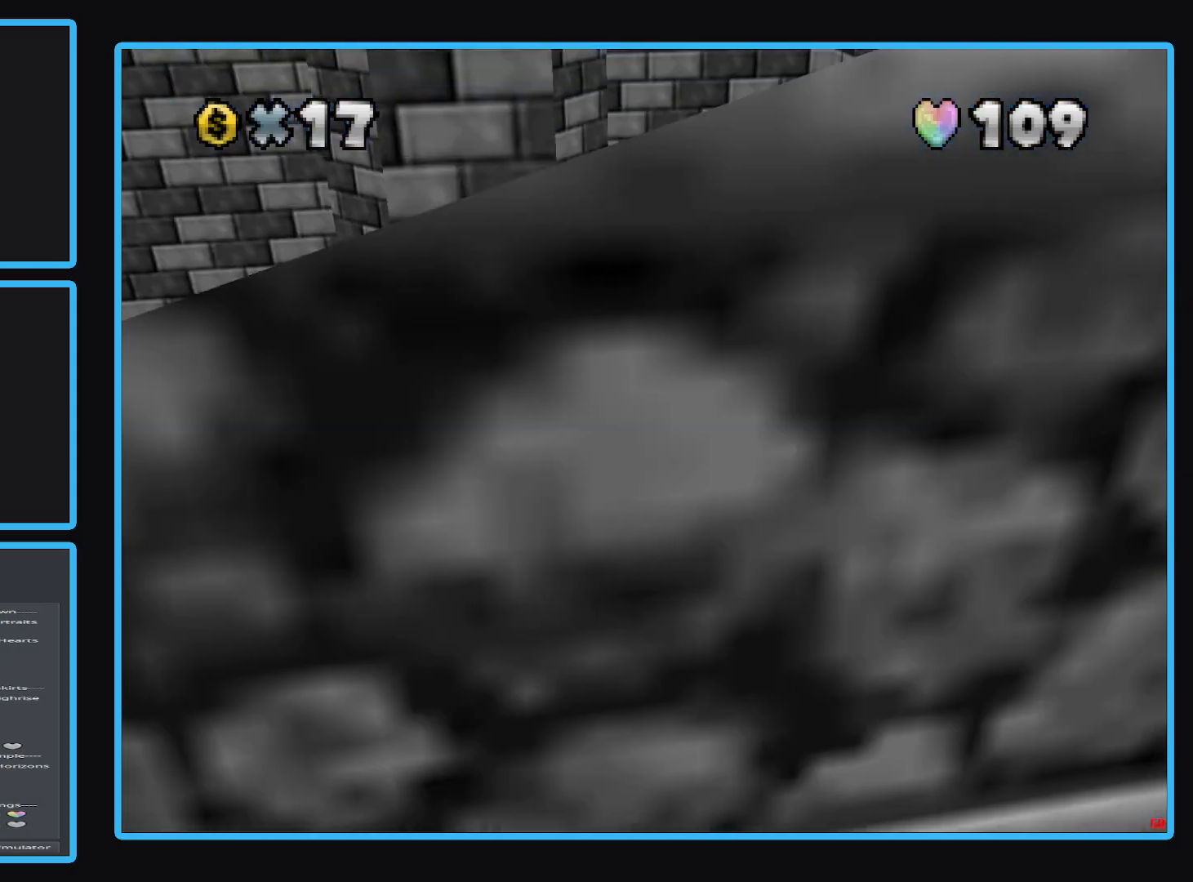
{"buttons": ["A"], "left_stick": "right", "right_stick": "center", "events": [[100, "left_stick", "right"]]}
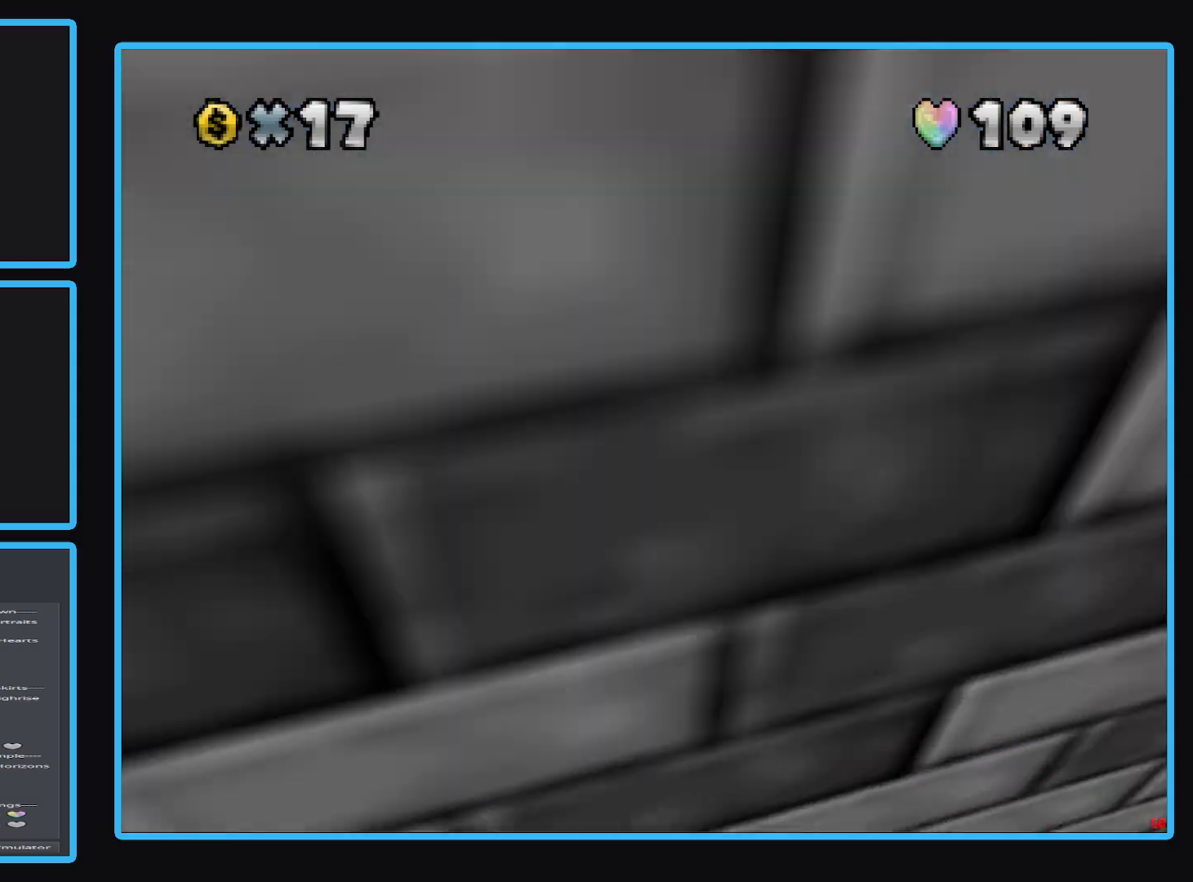
{"buttons": ["A"], "left_stick": "right", "right_stick": "center", "events": [[67, "A", "up"], [483, "A", "down"]]}
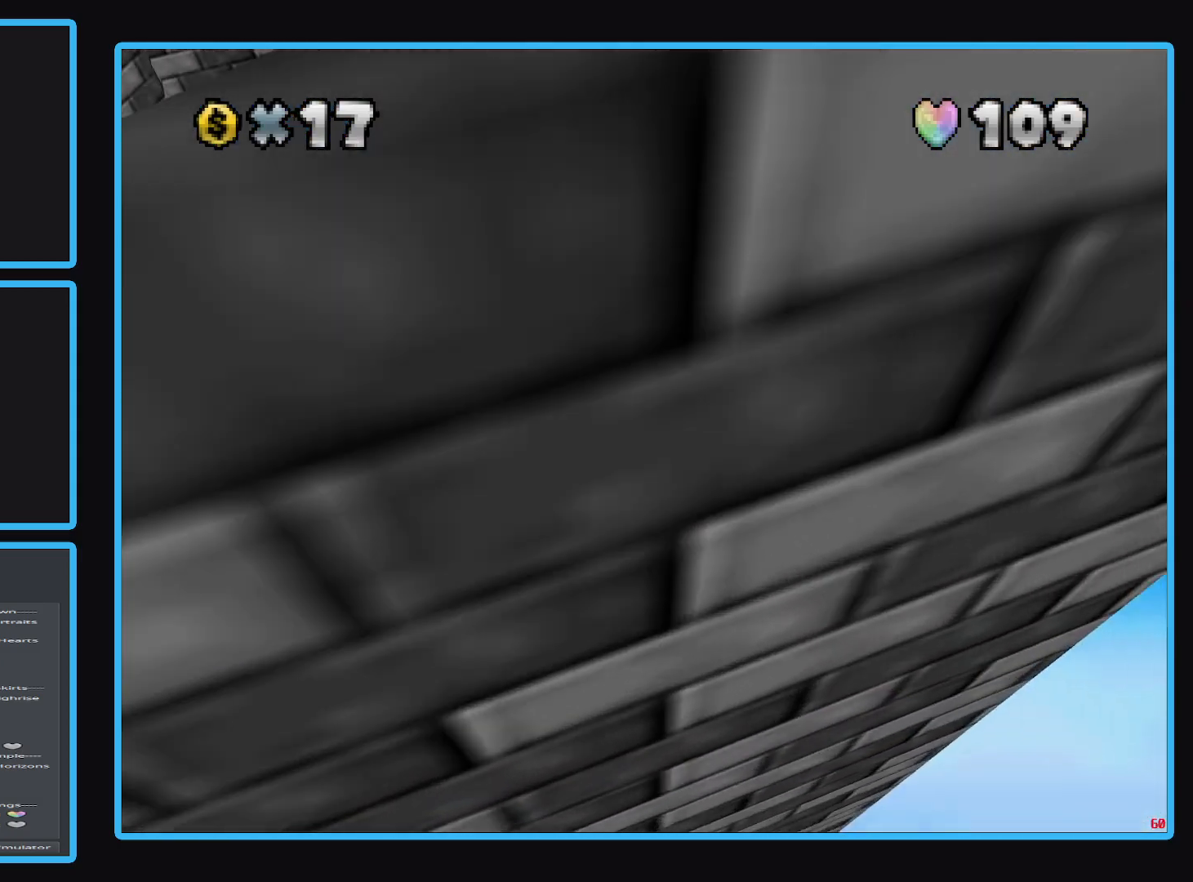
{"buttons": ["A"], "left_stick": "left", "right_stick": "center", "events": [[150, "A", "up"], [217, "A", "down"], [333, "A", "up"], [383, "A", "down"], [467, "left_stick", "left"]]}
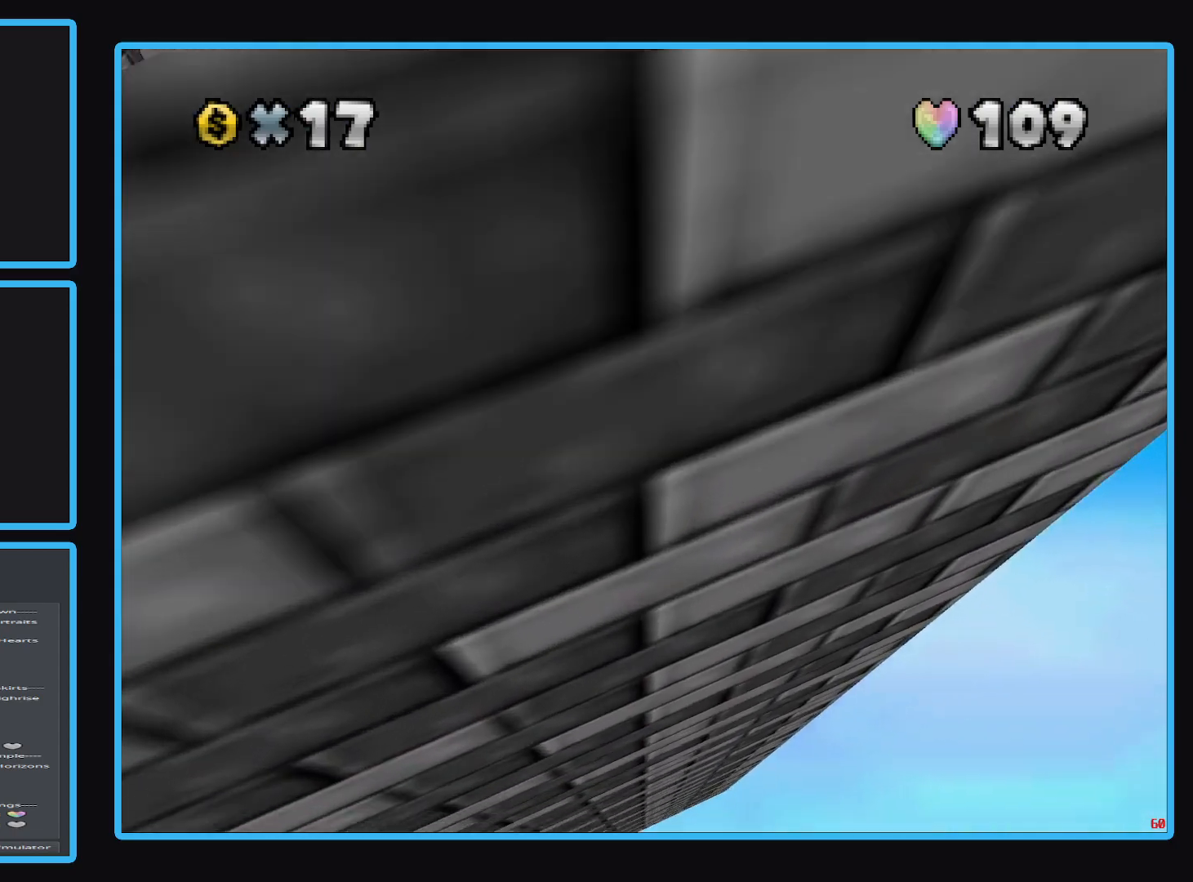
{"buttons": [], "left_stick": "center", "right_stick": "center", "events": [[117, "A", "up"], [217, "B", "down"], [350, "B", "up"], [417, "left_stick", "center"]]}
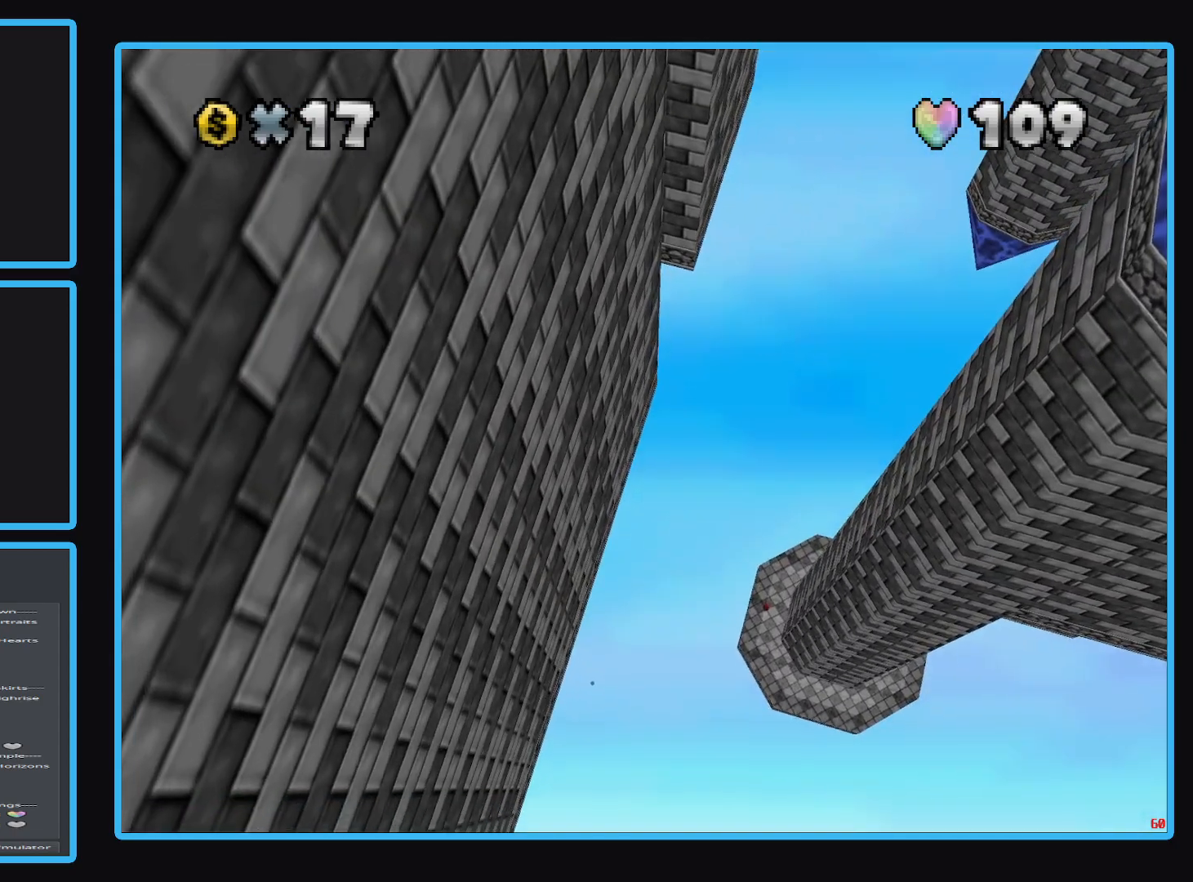
{"buttons": [], "left_stick": "center", "right_stick": "center", "events": [[133, "B", "down"], [250, "B", "up"], [333, "Y", "down"], [467, "Y", "up"]]}